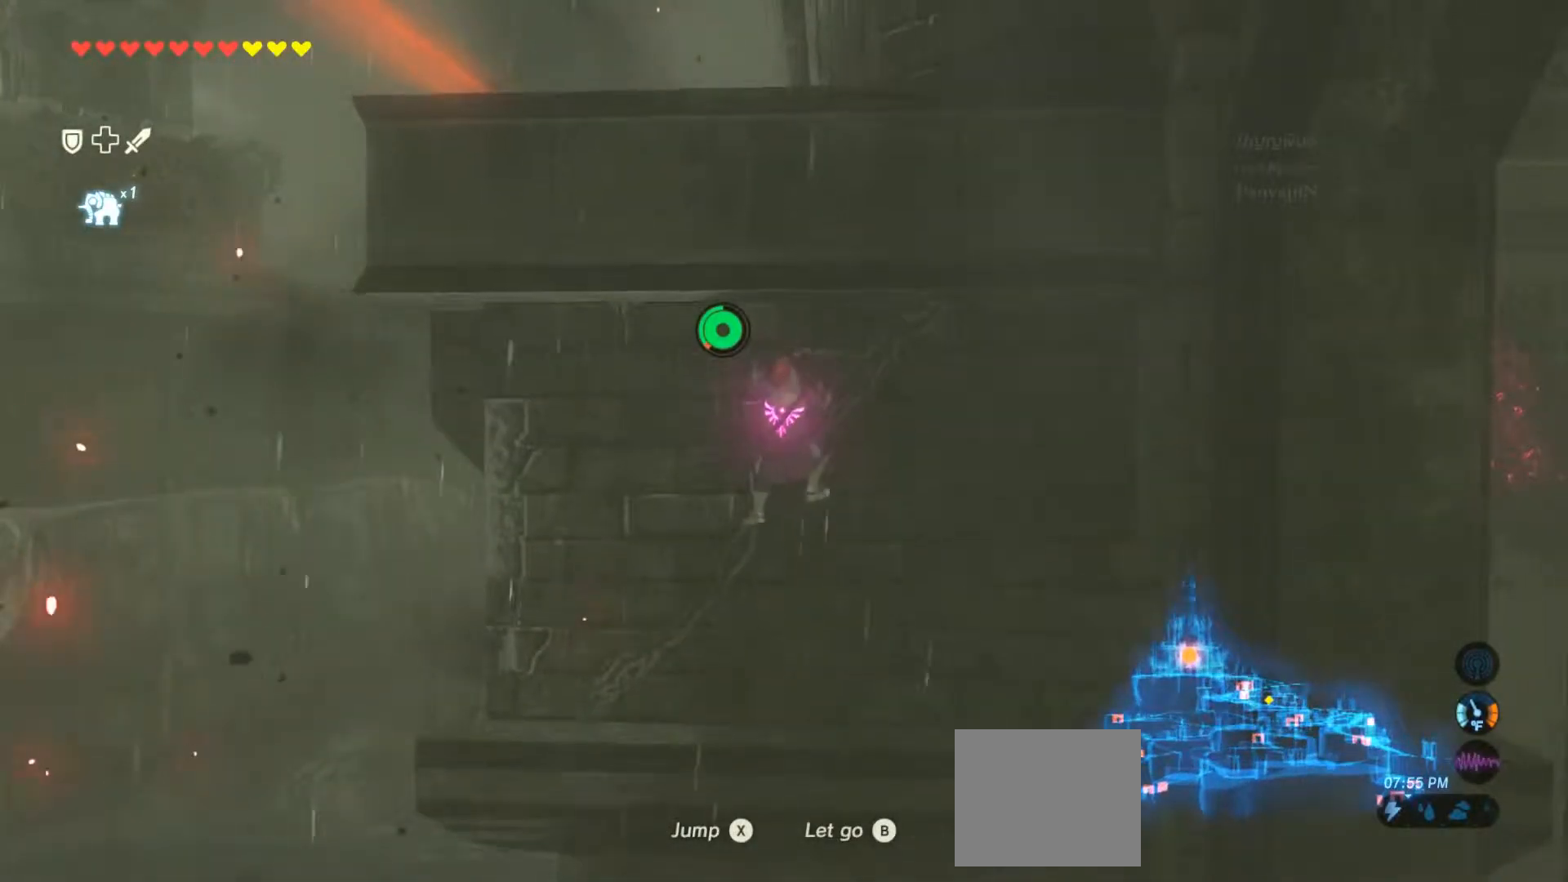
Gameplay with a controller (PlayStation layout); each line is a JSON object with the inputs held at the frame after it (dt_ms = milliseconds from this image to that frame). "events" lists button and stick changes between this image and that frame as [ms after this image, input, new state], when the widget could be followed in between. Not read: DPAD_UP L1 L3 R1 R2 R3.
{"dt_ms": 500, "buttons": [], "left_stick": "up", "right_stick": "center", "events": []}
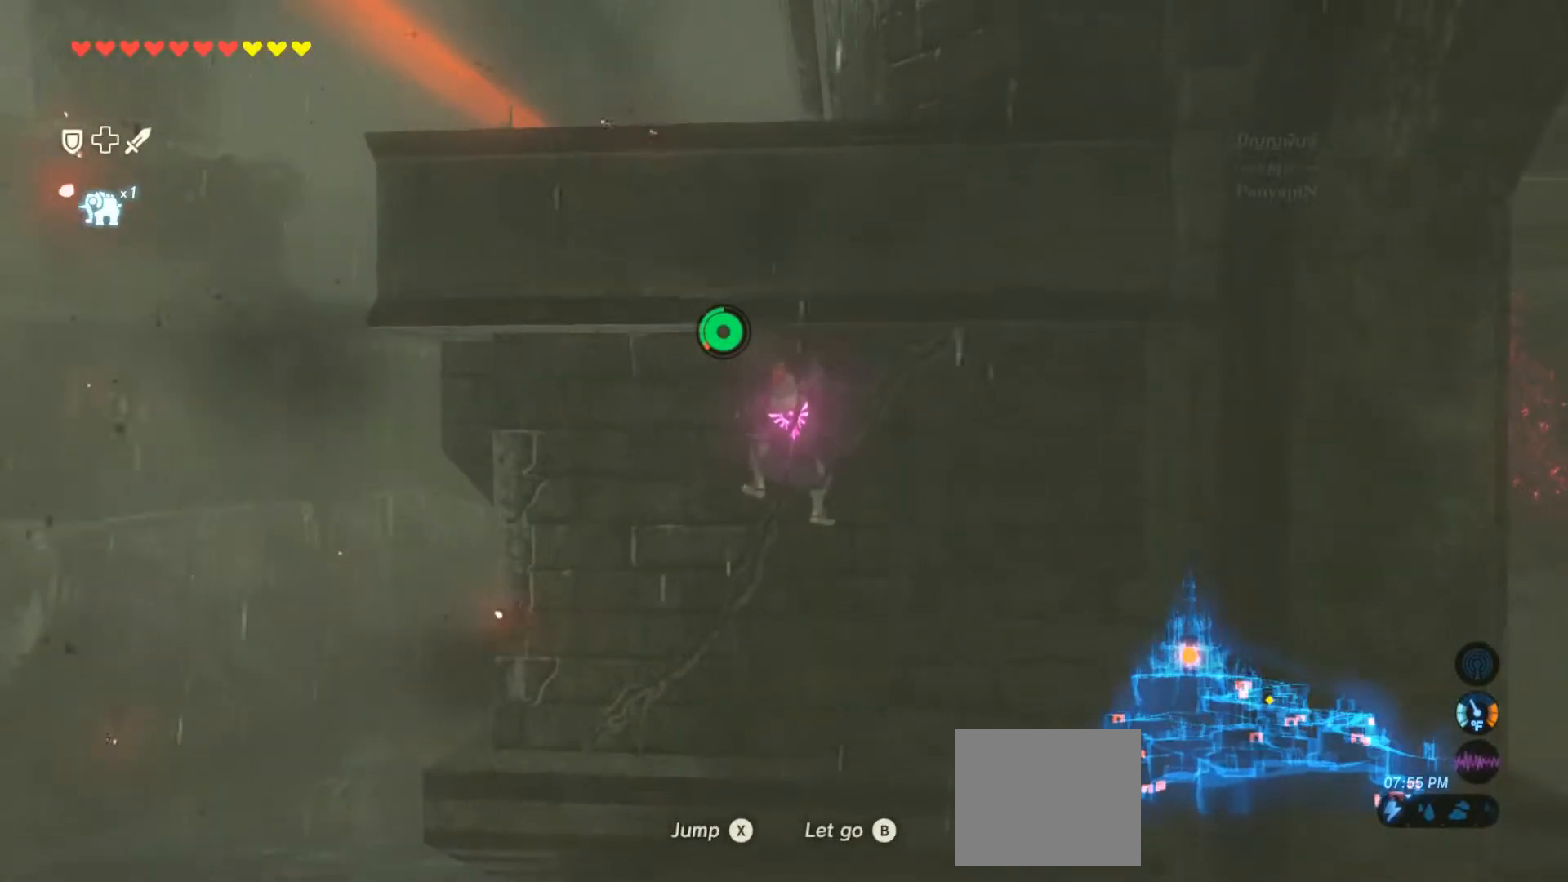
{"dt_ms": 500, "buttons": [], "left_stick": "up", "right_stick": "center"}
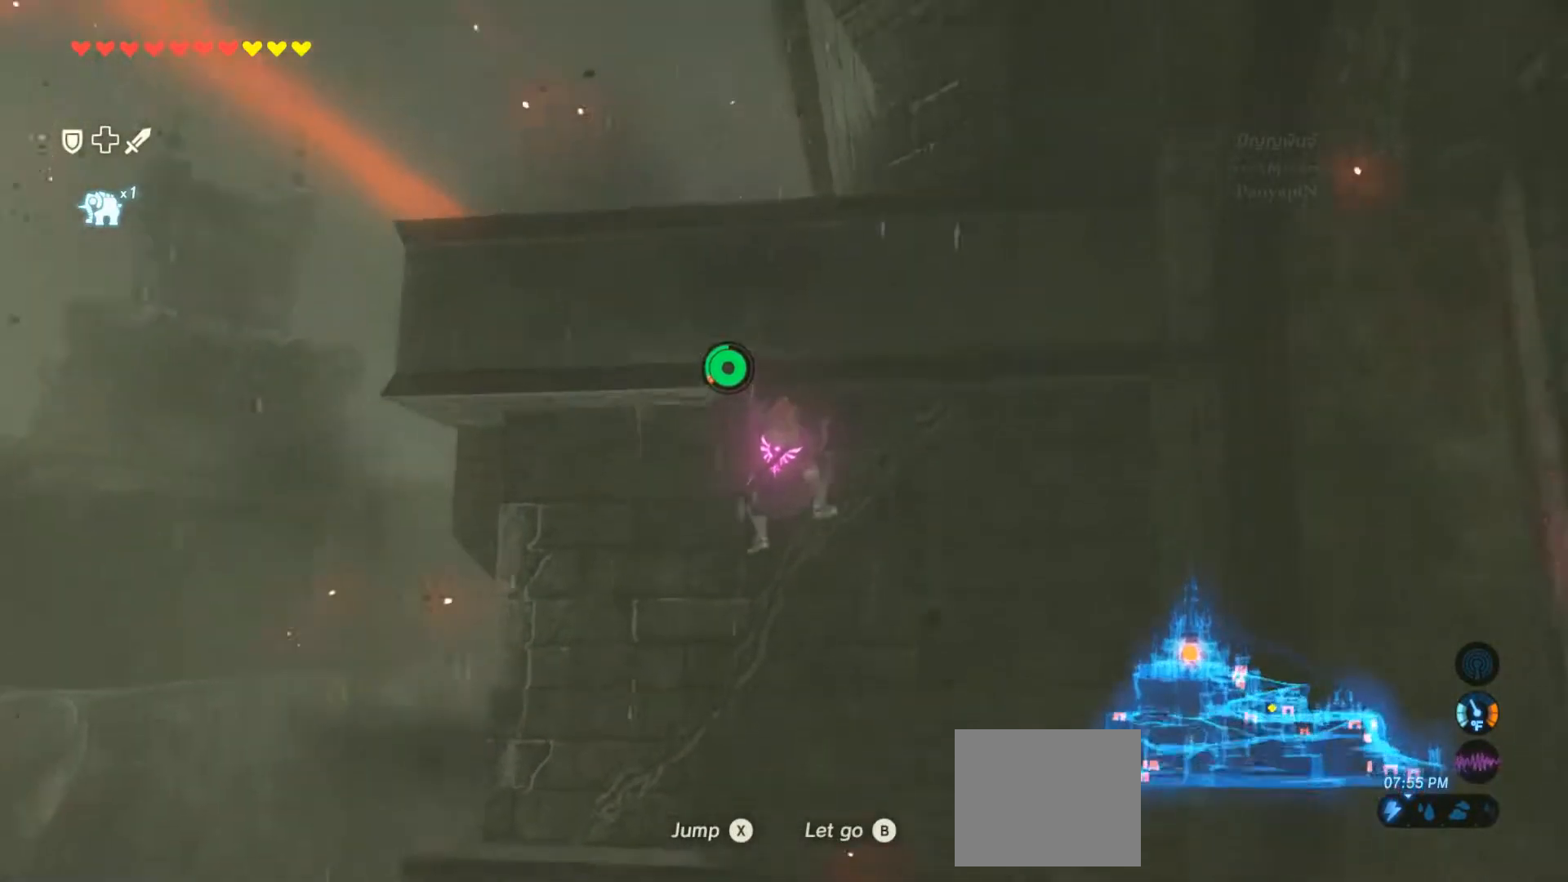
{"dt_ms": 500, "buttons": [], "left_stick": "up", "right_stick": "center", "events": [[200, "CIRCLE", "down"], [333, "CIRCLE", "up"]]}
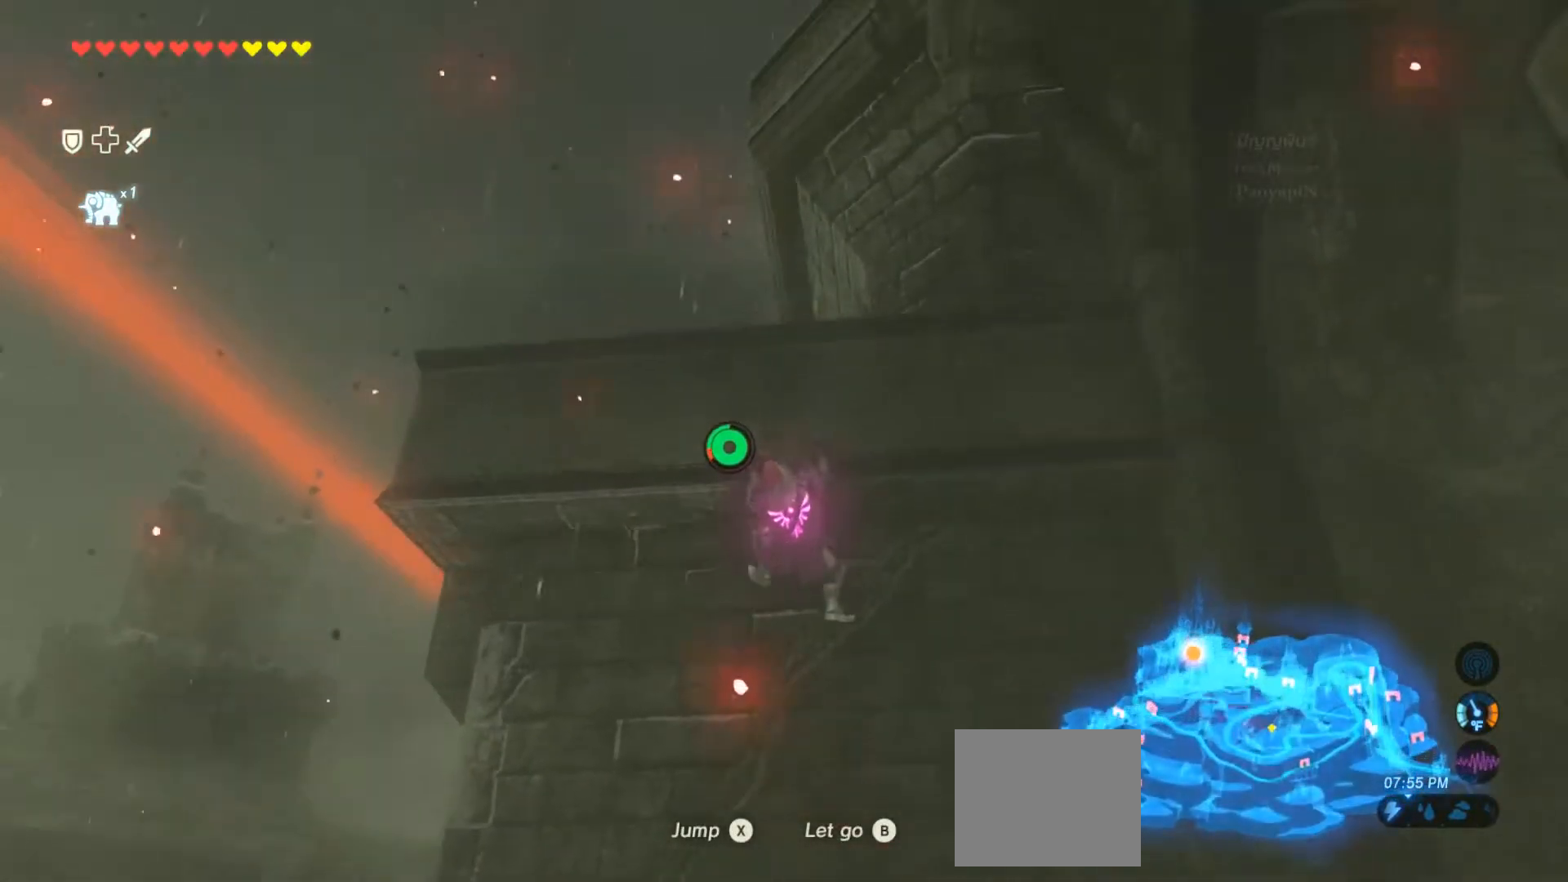
{"dt_ms": 500, "buttons": ["TRIANGLE"], "left_stick": "up", "right_stick": "center", "events": [[267, "TRIANGLE", "down"]]}
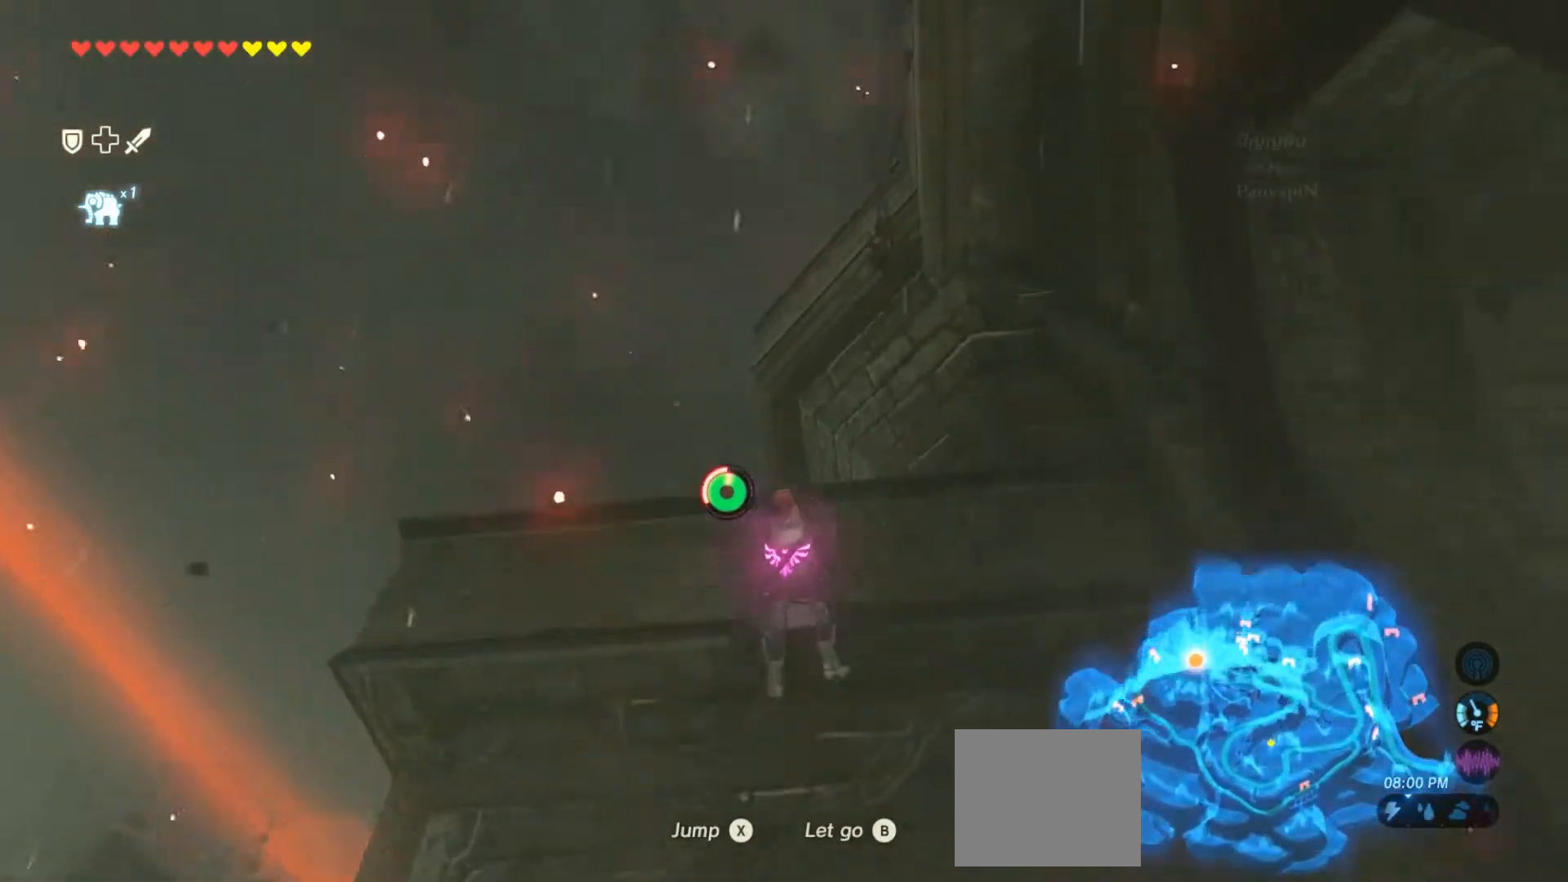
{"dt_ms": 500, "buttons": [], "left_stick": "up", "right_stick": "down"}
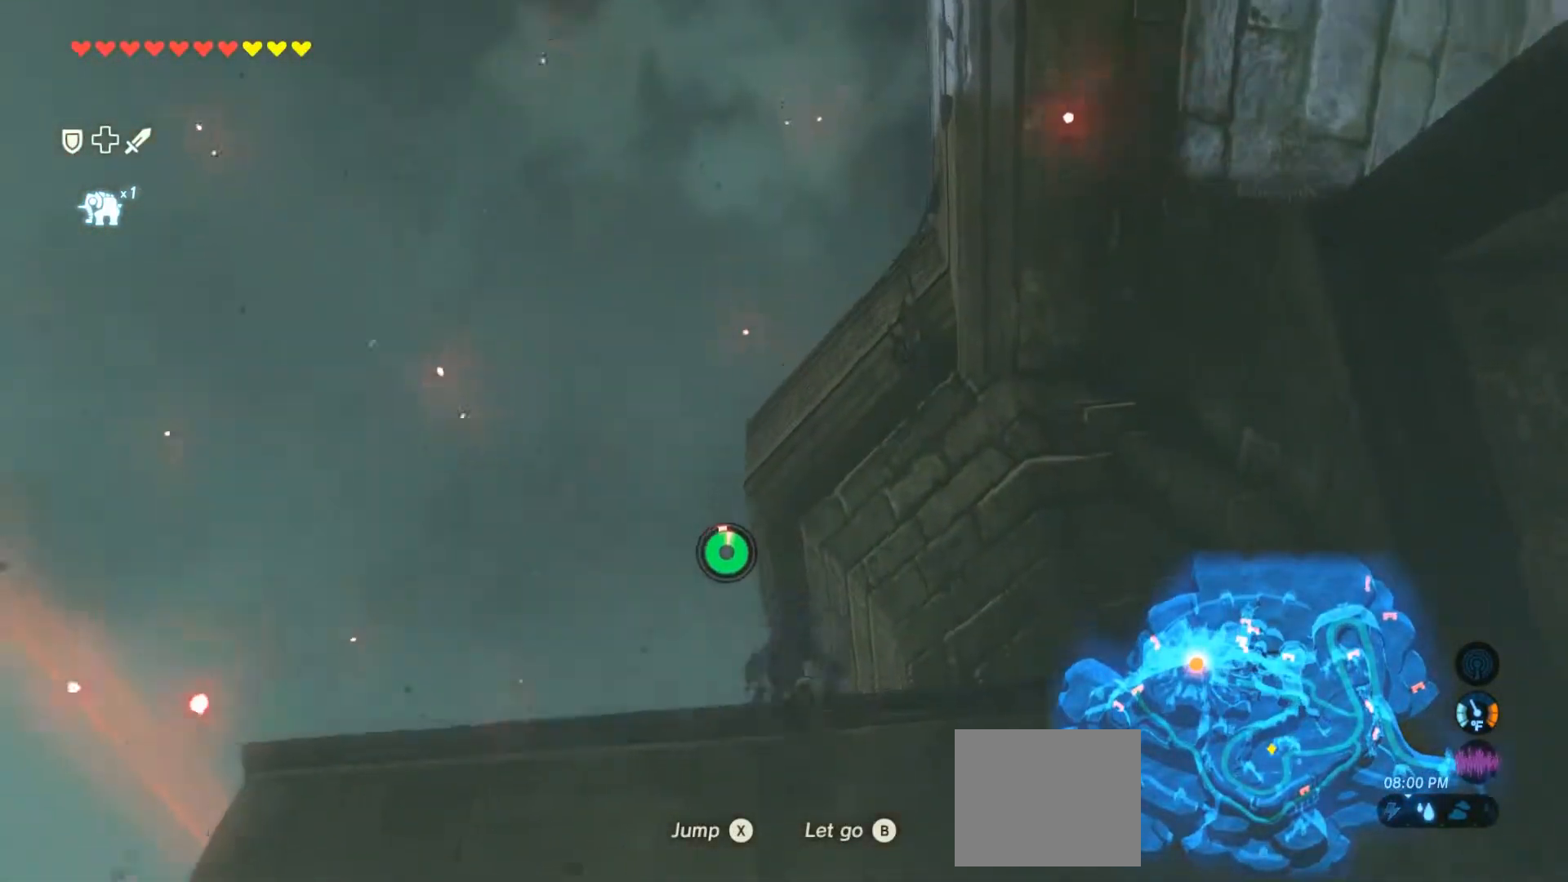
{"dt_ms": 1000, "buttons": [], "left_stick": "up-left", "right_stick": "down-right"}
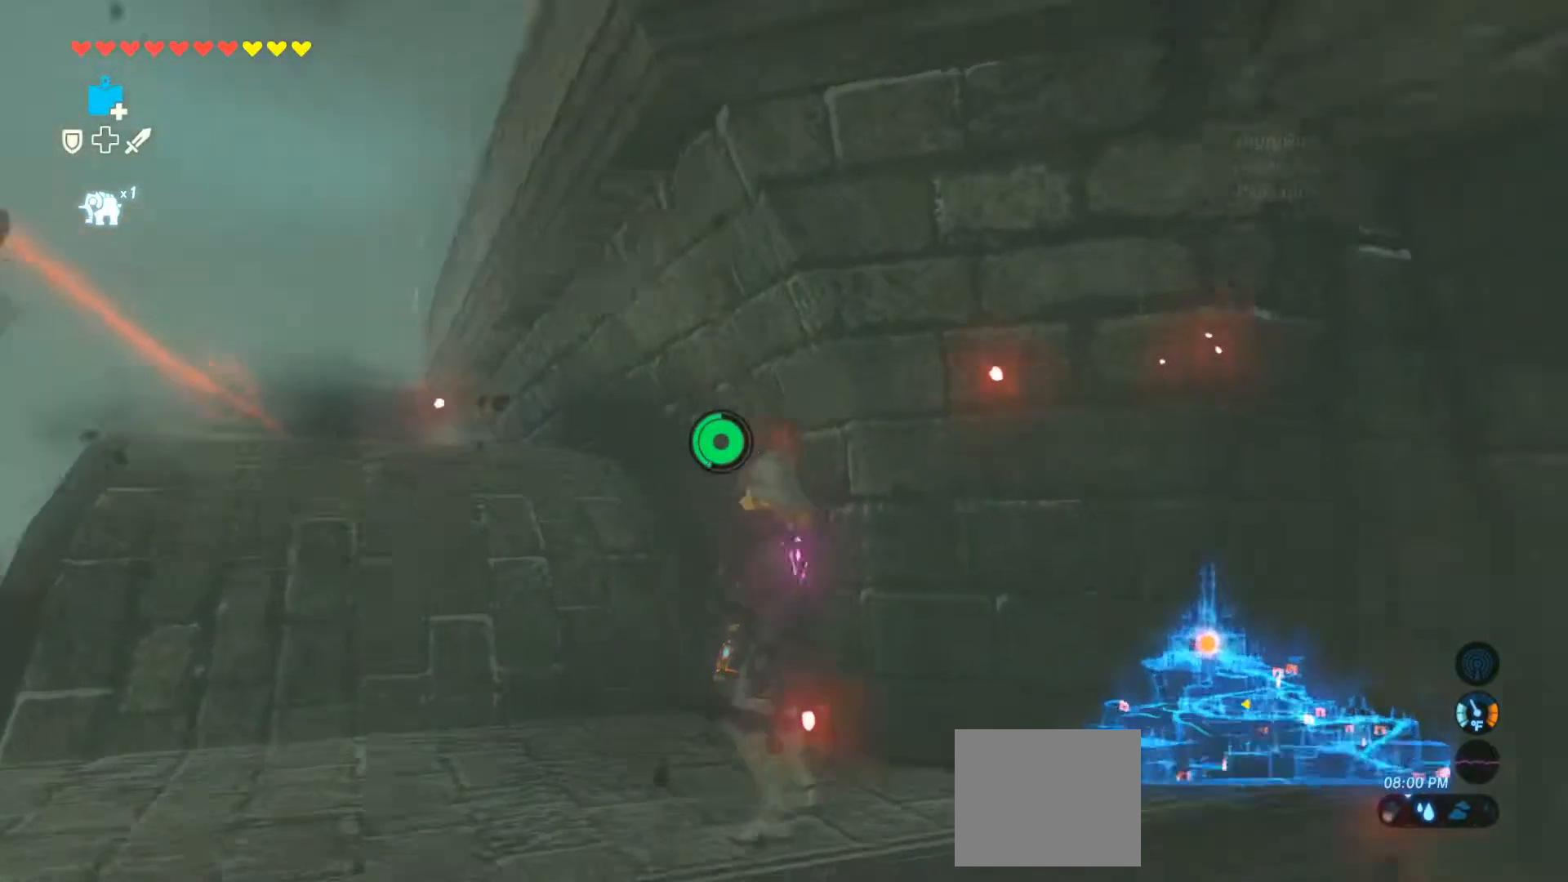
{"dt_ms": 500, "buttons": [], "left_stick": "up-left", "right_stick": "center", "events": [[117, "right_stick", "center"], [283, "left_stick", "left"], [500, "left_stick", "up-left"]]}